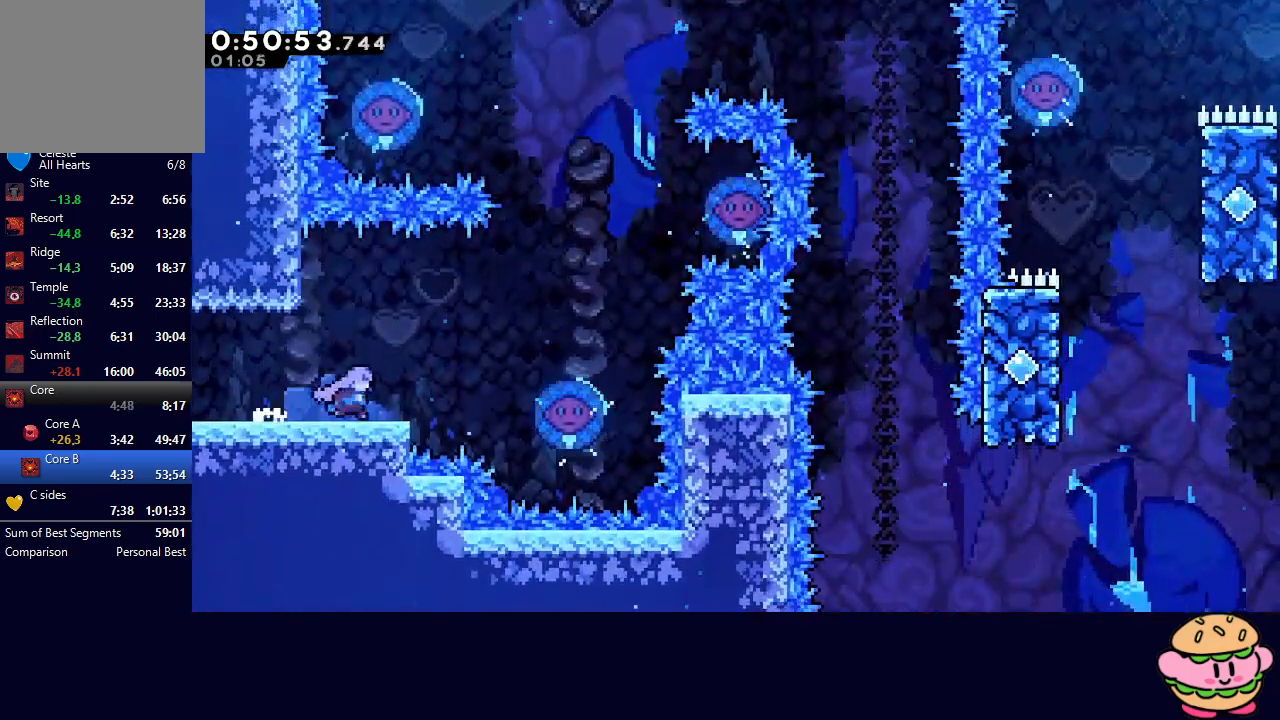
Gameplay with a controller (PlayStation layout); each line is a JSON object with the inputs held at the frame after it. "events" lists button and stick changes between this image and that frame as [ms after this image, input, new state], when the widget could be followed in between. Not read: L3 R3.
{"buttons": ["CIRCLE", "DPAD_RIGHT"], "left_stick": "center", "right_stick": "center", "events": [[133, "CIRCLE", "down"]]}
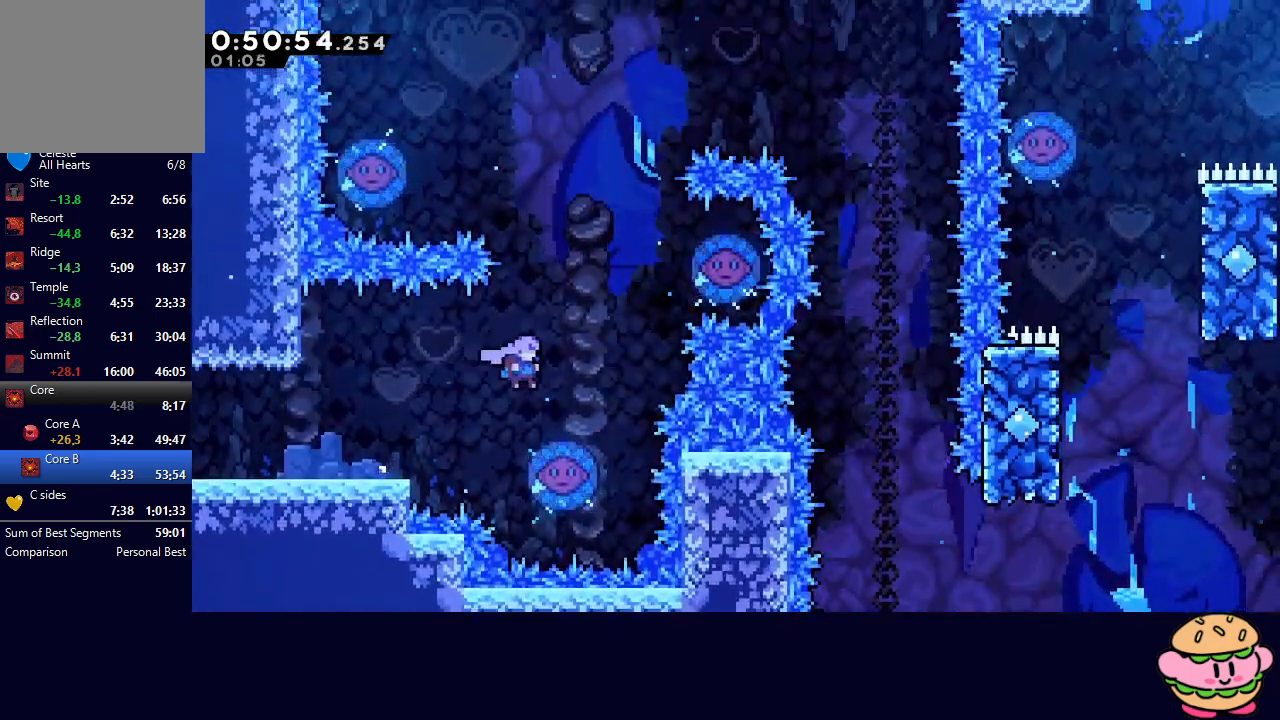
{"buttons": ["DPAD_RIGHT"], "left_stick": "center", "right_stick": "center", "events": [[167, "CIRCLE", "up"], [167, "DPAD_RIGHT", "up"], [483, "DPAD_RIGHT", "down"]]}
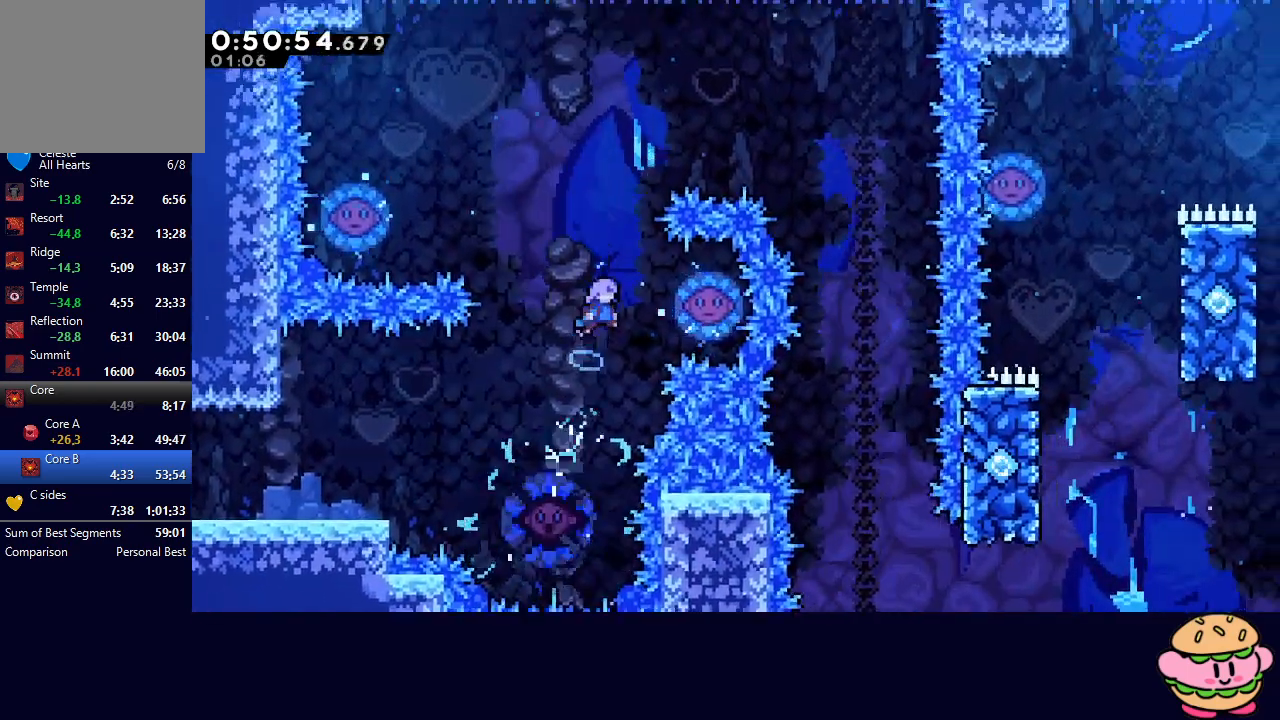
{"buttons": [], "left_stick": "center", "right_stick": "center", "events": [[283, "DPAD_RIGHT", "up"]]}
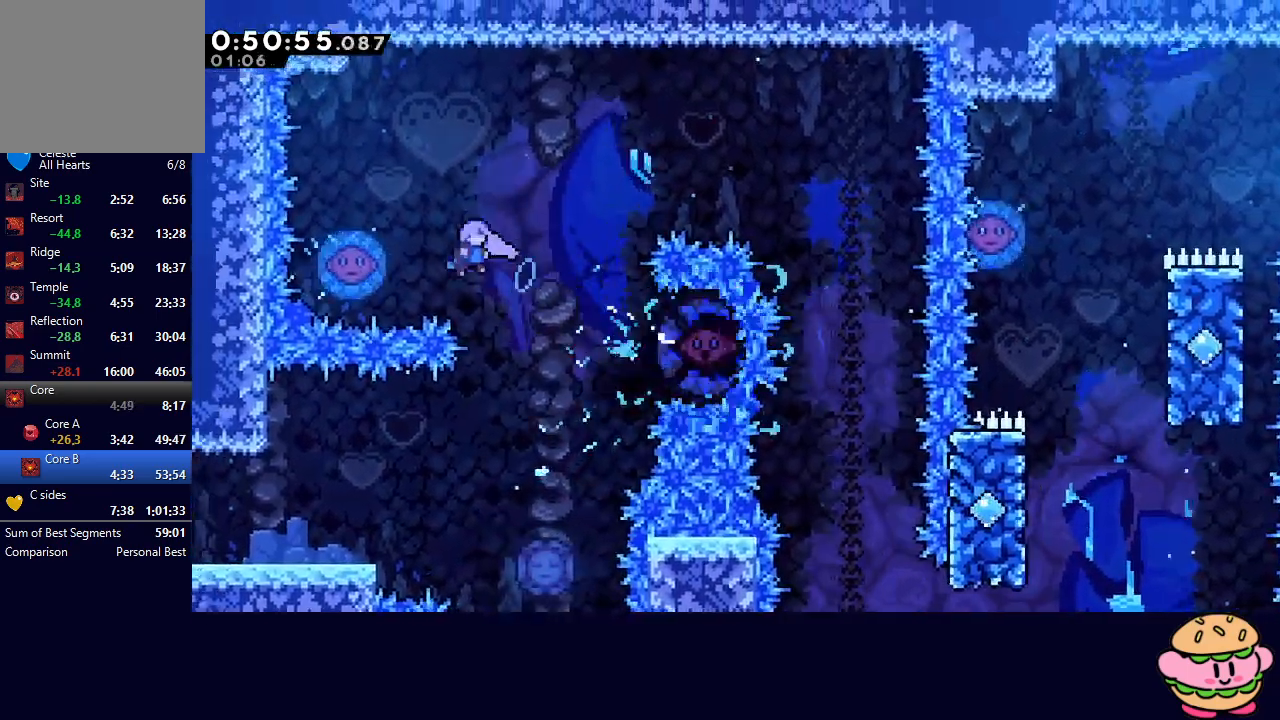
{"buttons": ["DPAD_RIGHT"], "left_stick": "center", "right_stick": "center", "events": [[450, "DPAD_RIGHT", "down"]]}
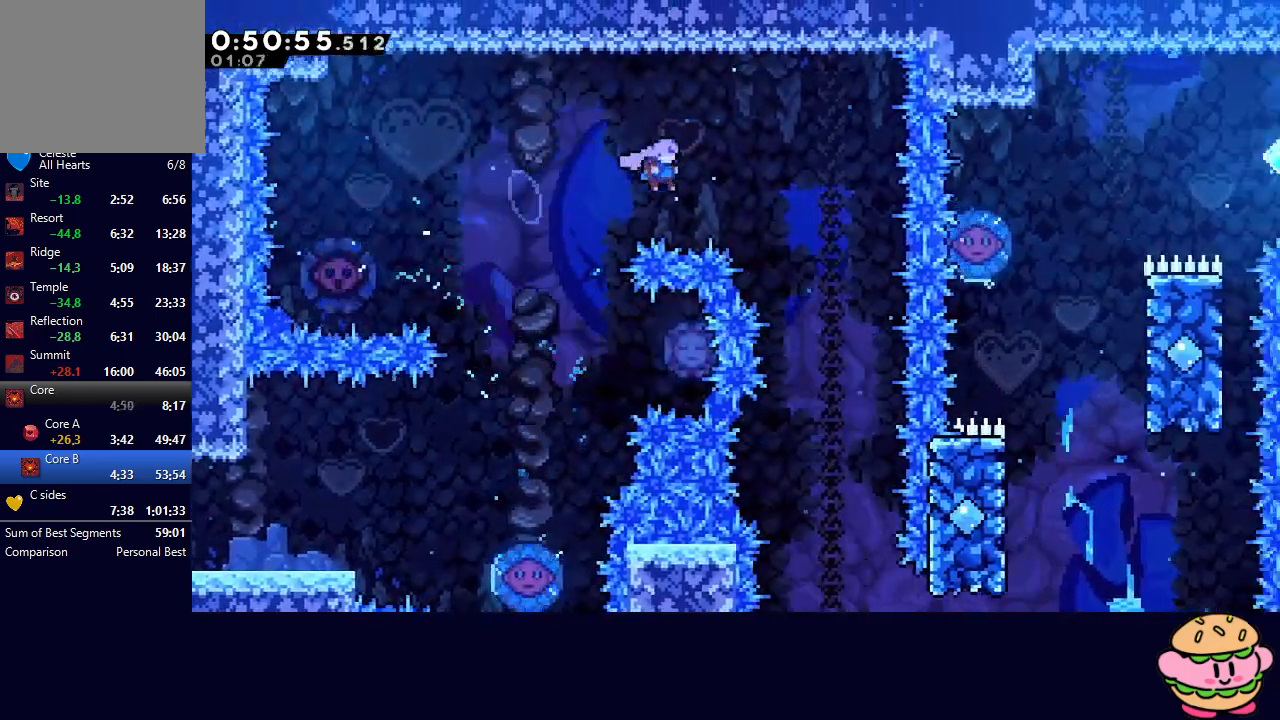
{"buttons": ["DPAD_DOWN"], "left_stick": "center", "right_stick": "center", "events": [[150, "DPAD_RIGHT", "up"], [217, "DPAD_DOWN", "down"]]}
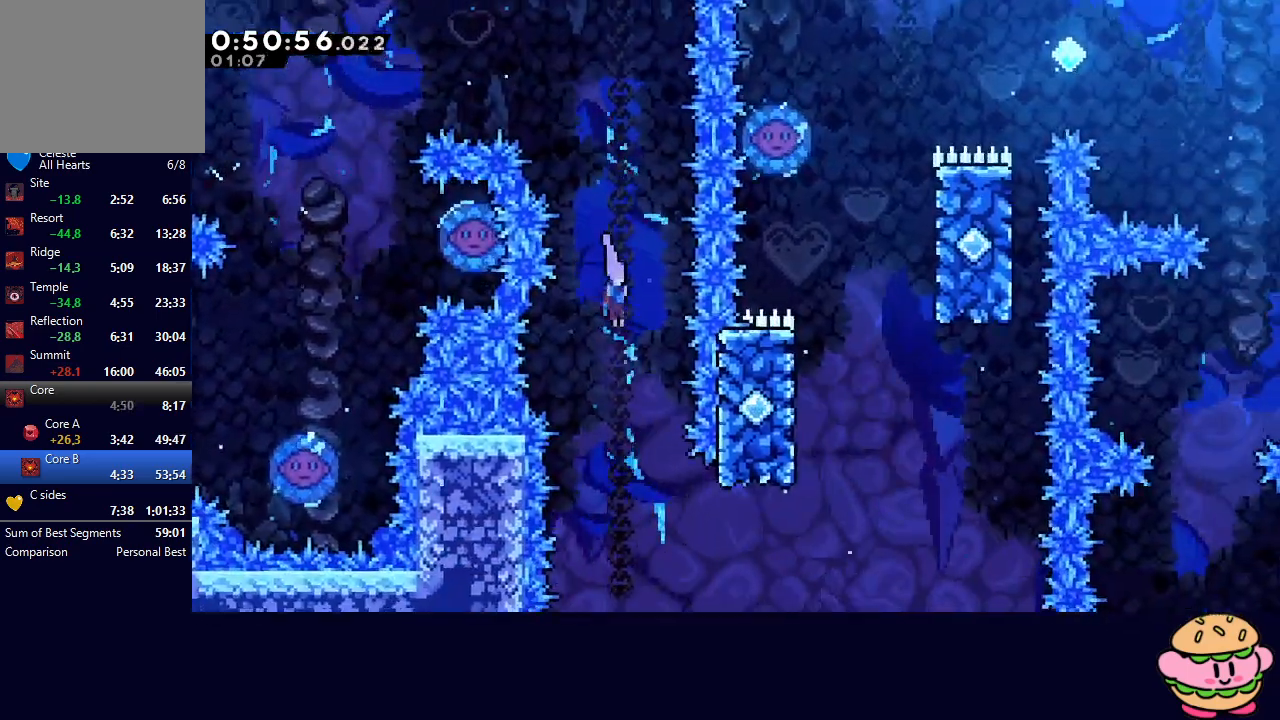
{"buttons": ["DPAD_RIGHT"], "left_stick": "center", "right_stick": "center", "events": [[183, "DPAD_DOWN", "up"], [267, "DPAD_RIGHT", "down"], [300, "CROSS", "down"], [467, "CROSS", "up"]]}
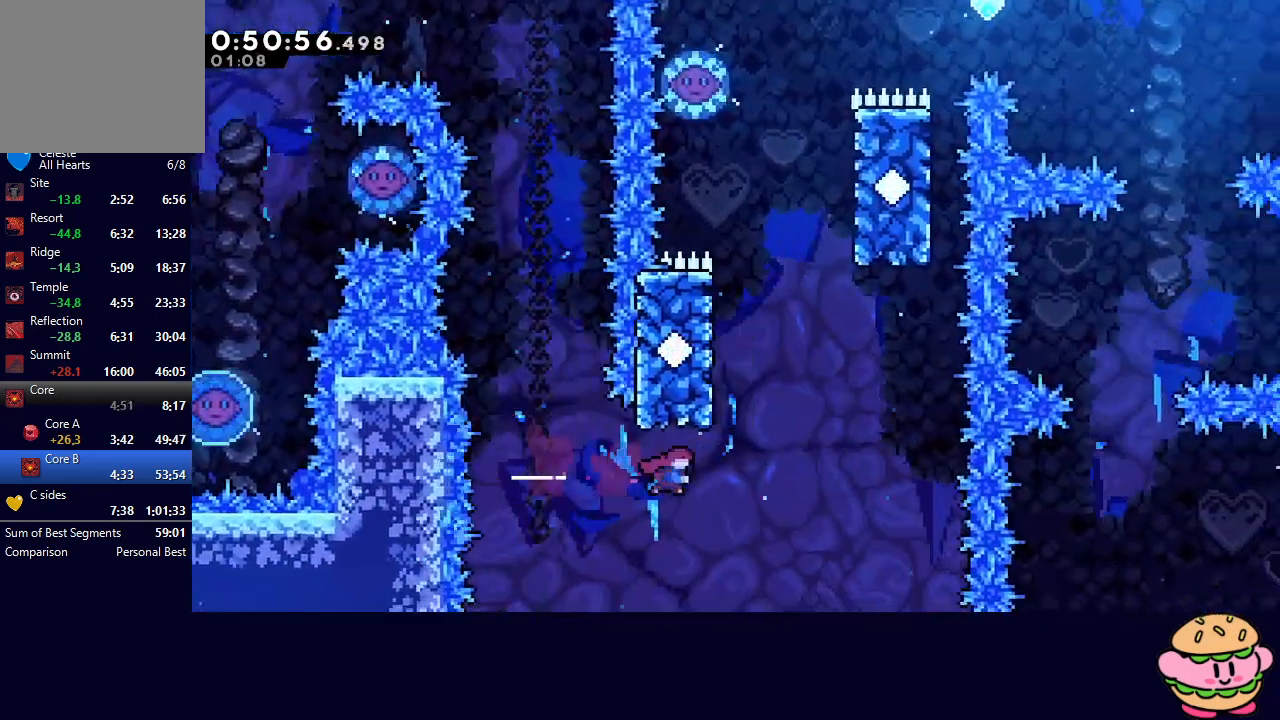
{"buttons": ["CIRCLE", "DPAD_RIGHT"], "left_stick": "center", "right_stick": "center", "events": [[117, "DPAD_UP", "down"], [133, "CROSS", "down"], [133, "DPAD_RIGHT", "up"], [250, "DPAD_UP", "up"], [283, "CROSS", "up"], [333, "DPAD_RIGHT", "down"], [367, "CIRCLE", "down"]]}
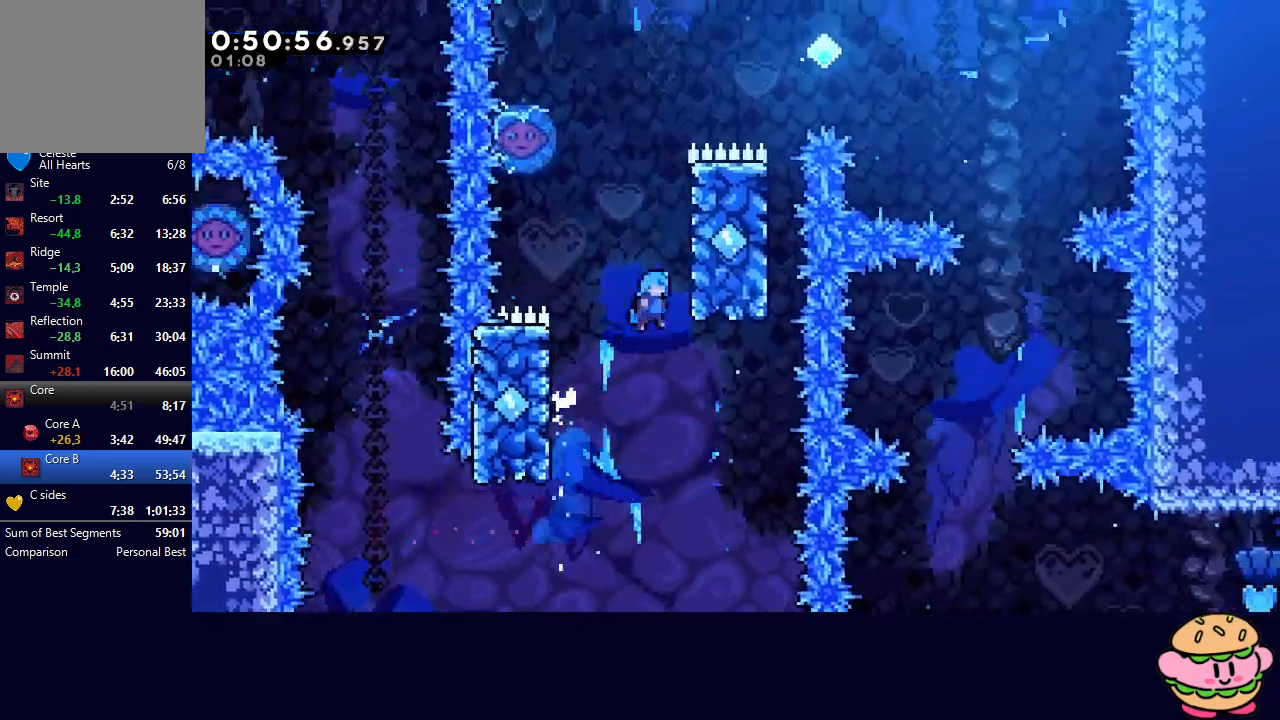
{"buttons": ["CIRCLE", "L2", "DPAD_LEFT"], "left_stick": "center", "right_stick": "center", "events": [[117, "DPAD_RIGHT", "up"], [167, "DPAD_LEFT", "down"], [183, "L2", "down"]]}
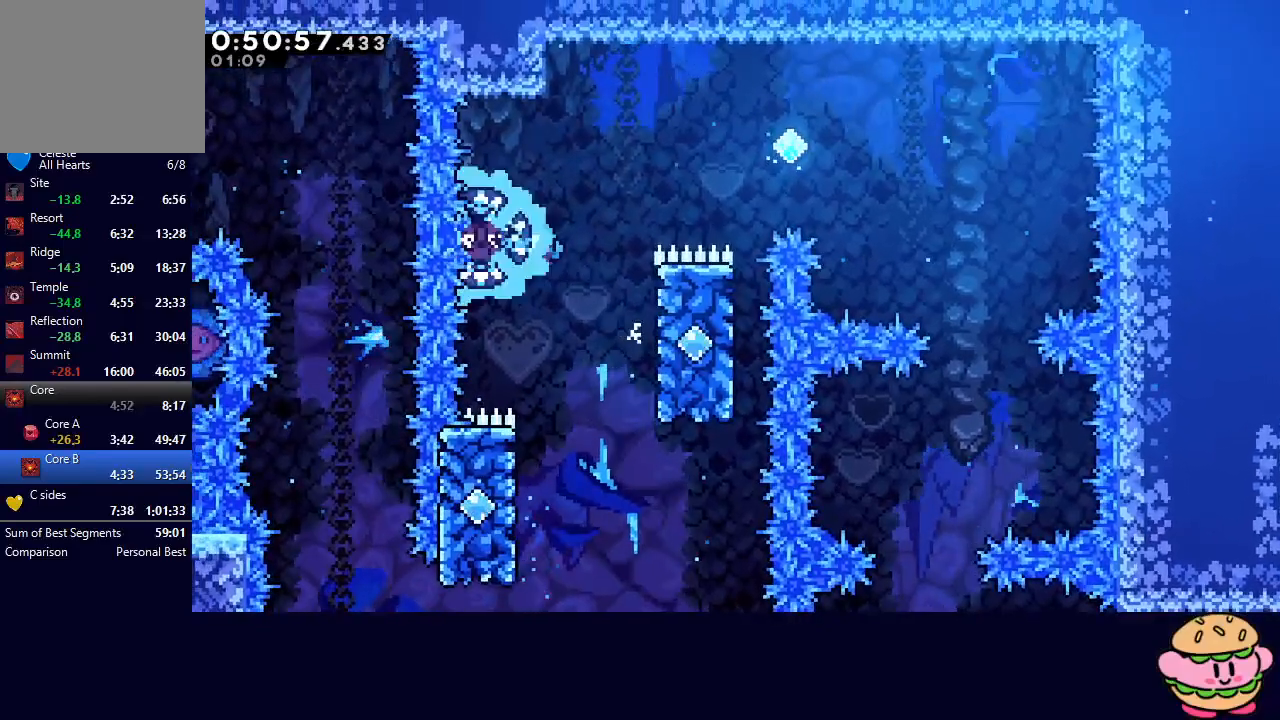
{"buttons": ["DPAD_RIGHT"], "left_stick": "center", "right_stick": "center", "events": [[117, "DPAD_LEFT", "up"], [150, "L2", "up"], [167, "CIRCLE", "up"], [467, "DPAD_RIGHT", "down"]]}
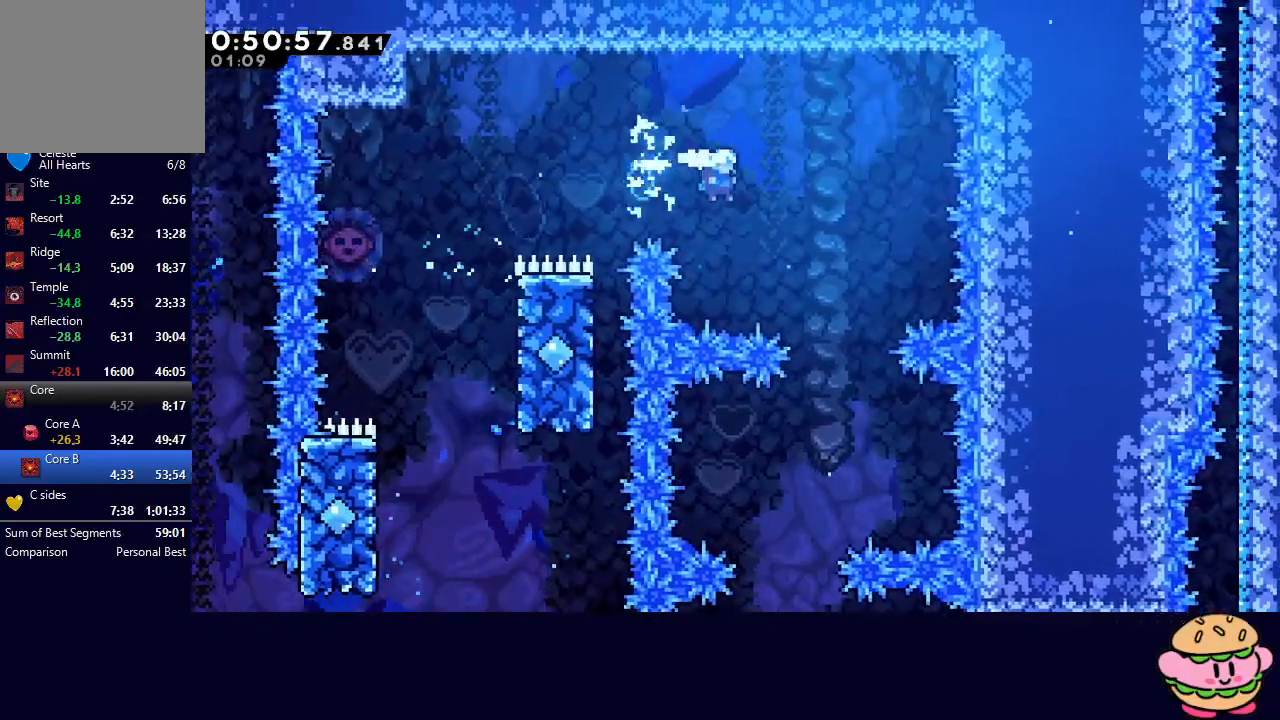
{"buttons": ["DPAD_DOWN", "DPAD_LEFT"], "left_stick": "center", "right_stick": "center", "events": [[117, "DPAD_RIGHT", "up"], [317, "DPAD_DOWN", "down"], [350, "DPAD_LEFT", "down"]]}
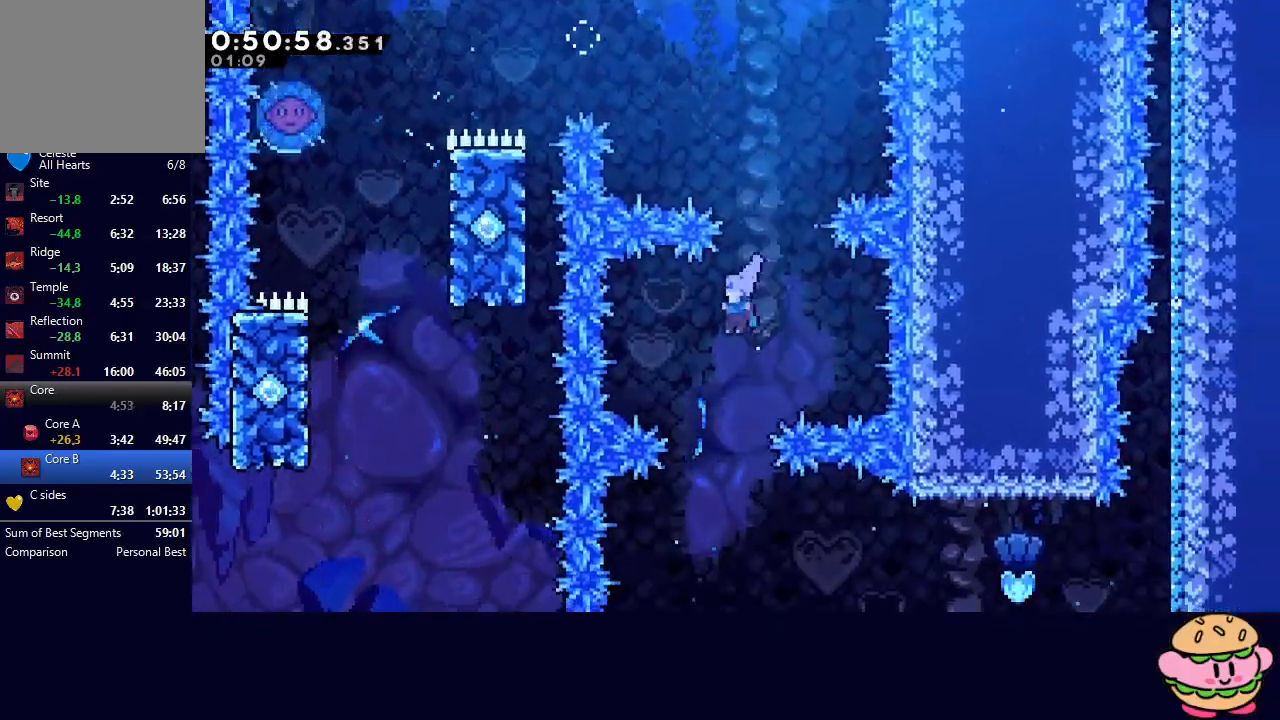
{"buttons": ["DPAD_RIGHT"], "left_stick": "center", "right_stick": "center", "events": [[17, "DPAD_LEFT", "up"], [217, "DPAD_DOWN", "up"], [250, "DPAD_RIGHT", "down"], [317, "CROSS", "down"], [433, "CROSS", "up"]]}
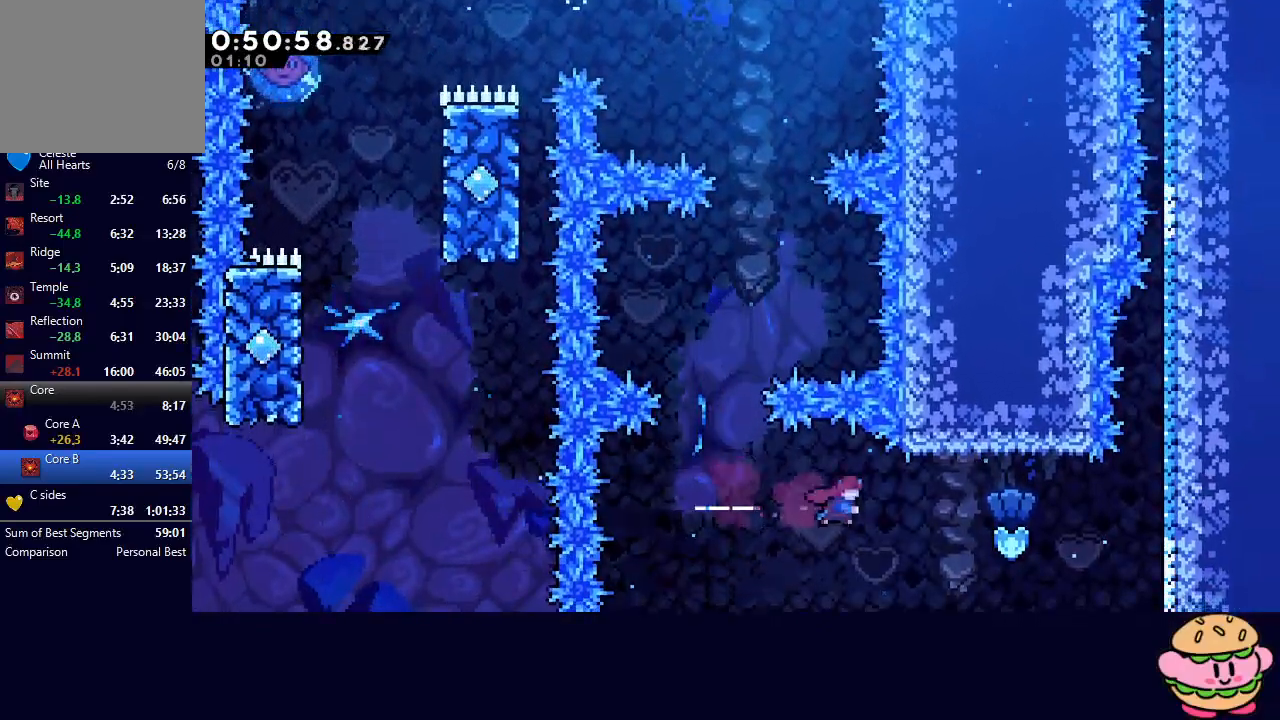
{"buttons": ["R1", "DPAD_RIGHT"], "left_stick": "center", "right_stick": "center", "events": [[233, "CROSS", "down"], [367, "R1", "down"], [383, "CROSS", "up"]]}
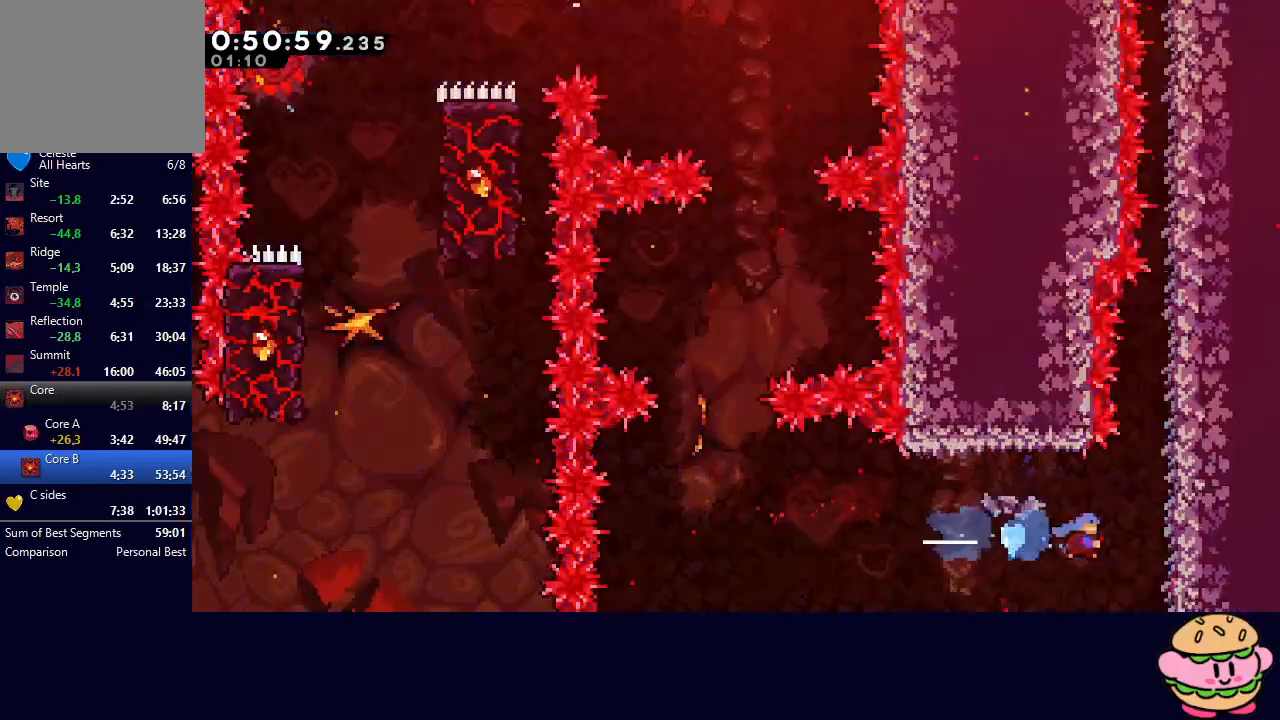
{"buttons": ["R1", "DPAD_UP"], "left_stick": "center", "right_stick": "center", "events": [[267, "DPAD_RIGHT", "up"], [350, "DPAD_UP", "down"]]}
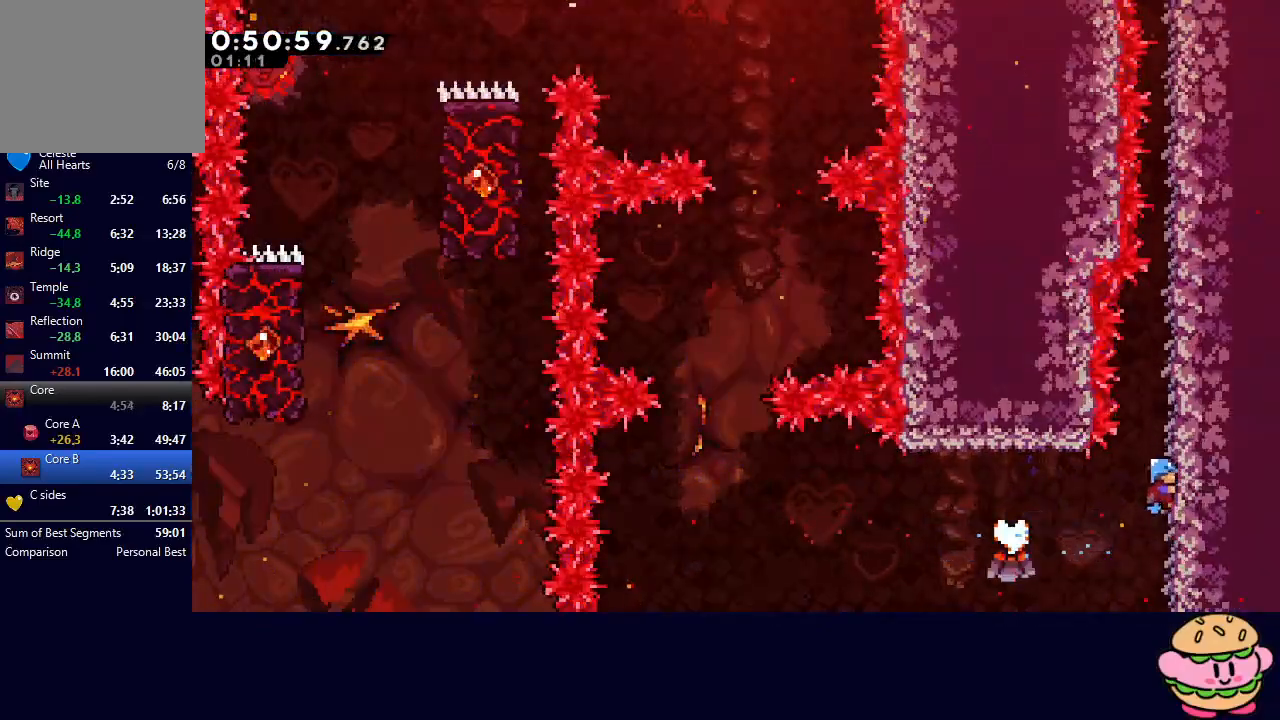
{"buttons": ["R1", "DPAD_UP"], "left_stick": "center", "right_stick": "center", "events": []}
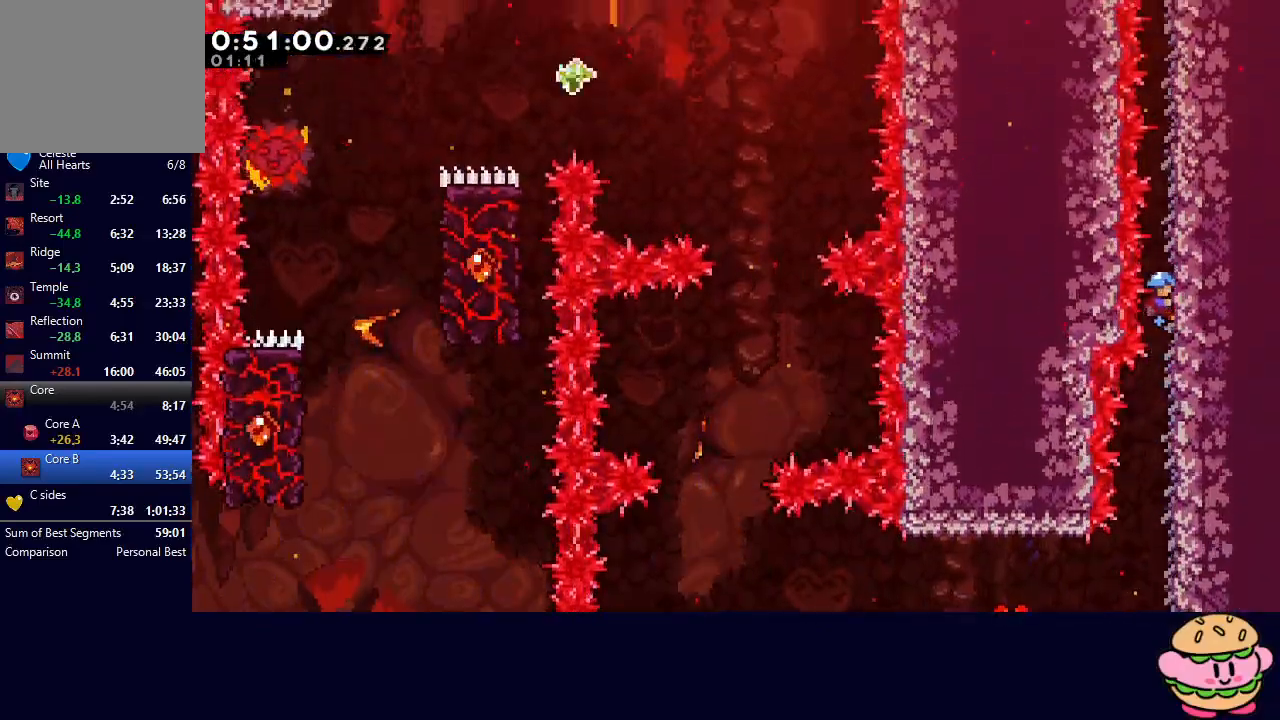
{"buttons": ["R1", "DPAD_UP"], "left_stick": "center", "right_stick": "center", "events": []}
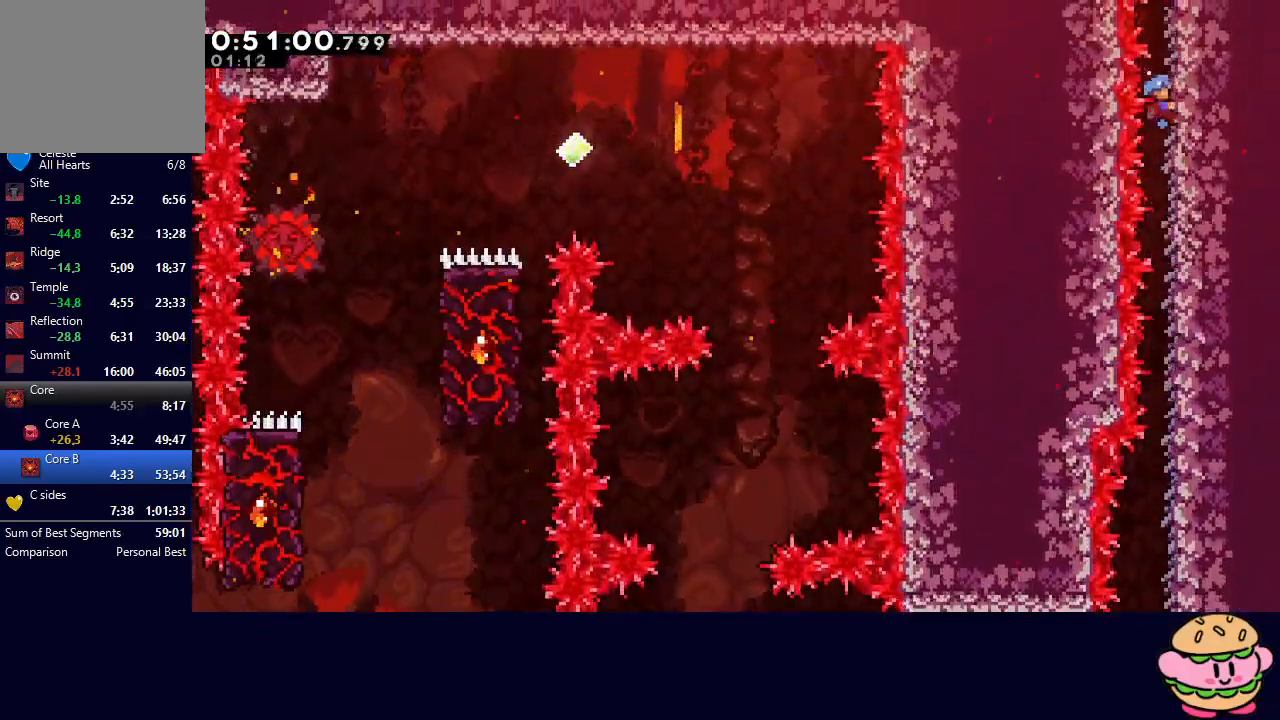
{"buttons": ["R1", "R2"], "left_stick": "center", "right_stick": "center", "events": [[100, "DPAD_UP", "up"], [500, "R2", "down"]]}
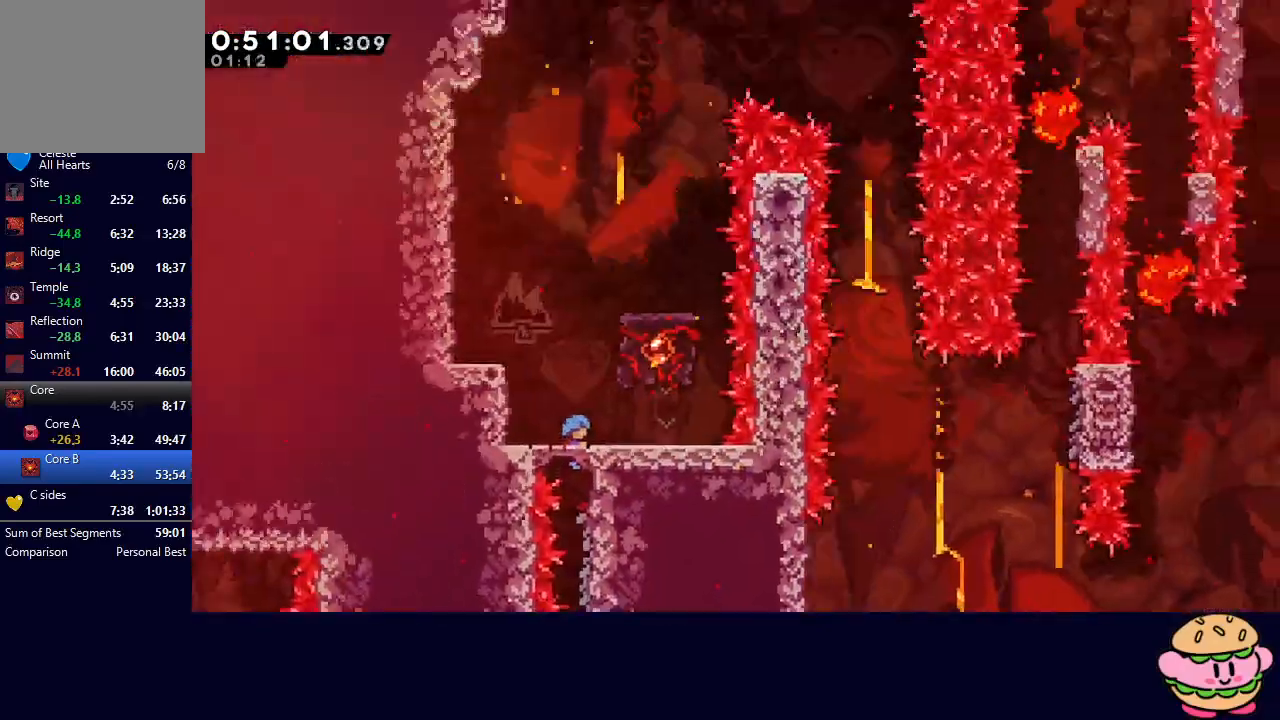
{"buttons": ["CIRCLE", "R1"], "left_stick": "center", "right_stick": "center", "events": [[367, "CIRCLE", "down"], [500, "R2", "up"]]}
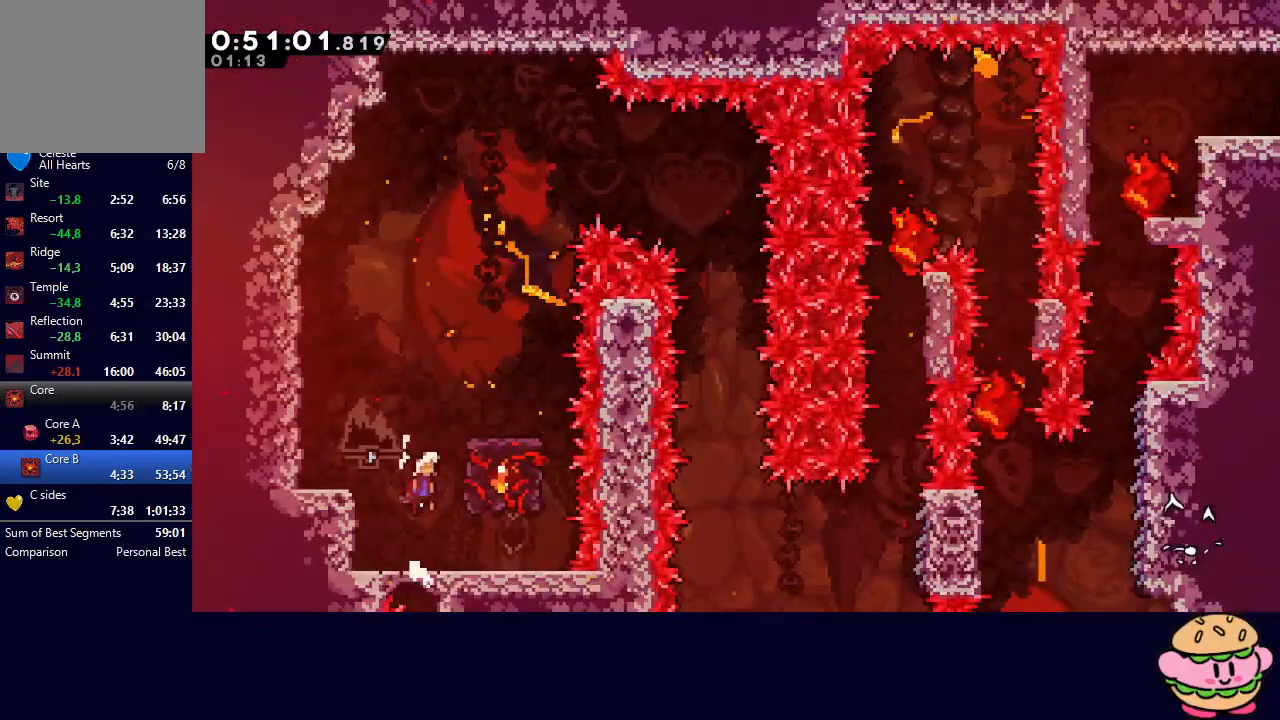
{"buttons": [], "left_stick": "center", "right_stick": "center", "events": [[67, "DPAD_RIGHT", "down"], [100, "CIRCLE", "up"], [117, "R1", "up"], [383, "DPAD_RIGHT", "up"]]}
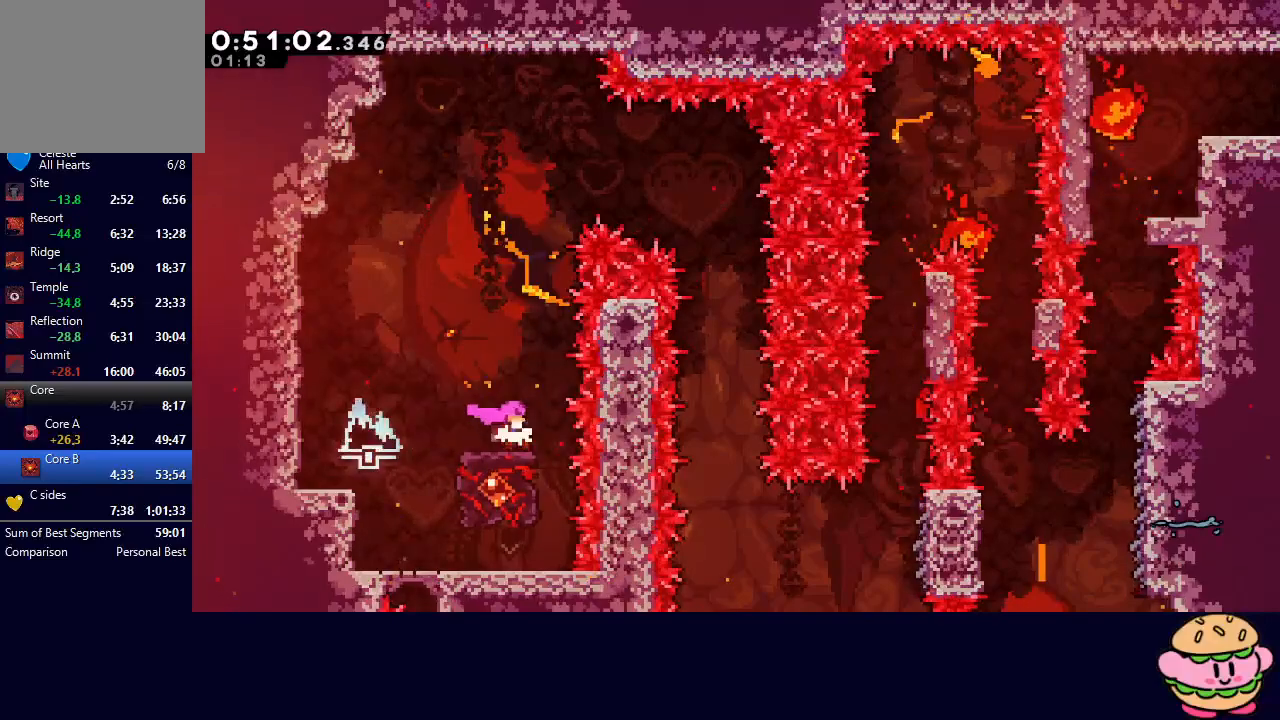
{"buttons": ["CIRCLE", "DPAD_RIGHT"], "left_stick": "center", "right_stick": "center", "events": [[267, "CIRCLE", "down"], [450, "DPAD_RIGHT", "down"]]}
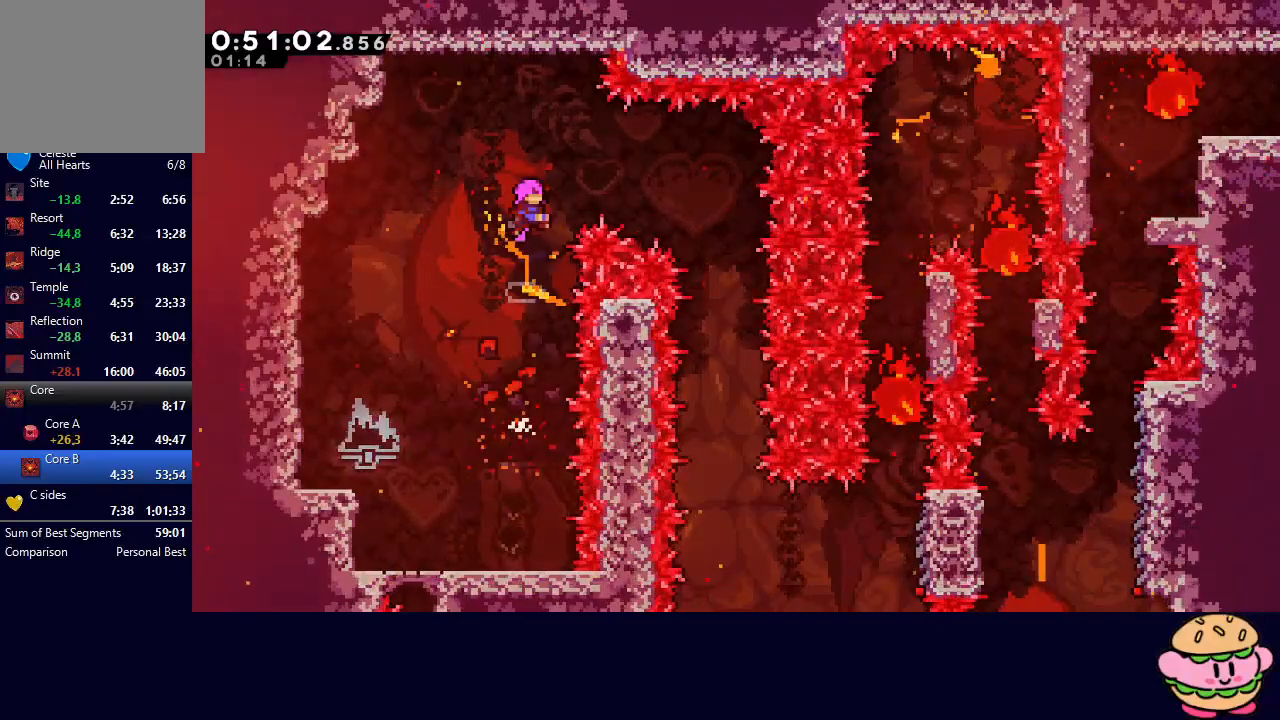
{"buttons": ["DPAD_RIGHT"], "left_stick": "center", "right_stick": "center", "events": [[483, "CIRCLE", "up"]]}
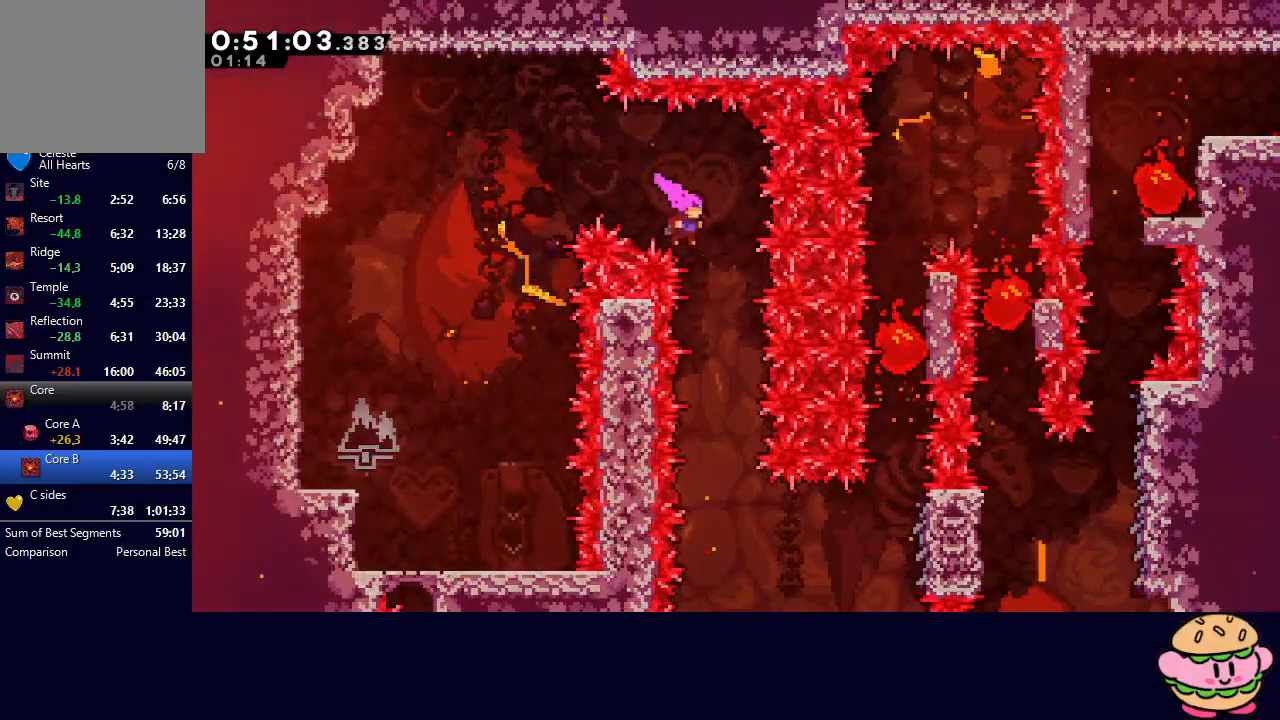
{"buttons": ["CROSS", "DPAD_RIGHT"], "left_stick": "center", "right_stick": "center", "events": [[33, "DPAD_DOWN", "down"], [33, "DPAD_RIGHT", "up"], [333, "DPAD_DOWN", "up"], [400, "DPAD_RIGHT", "down"], [483, "CROSS", "down"]]}
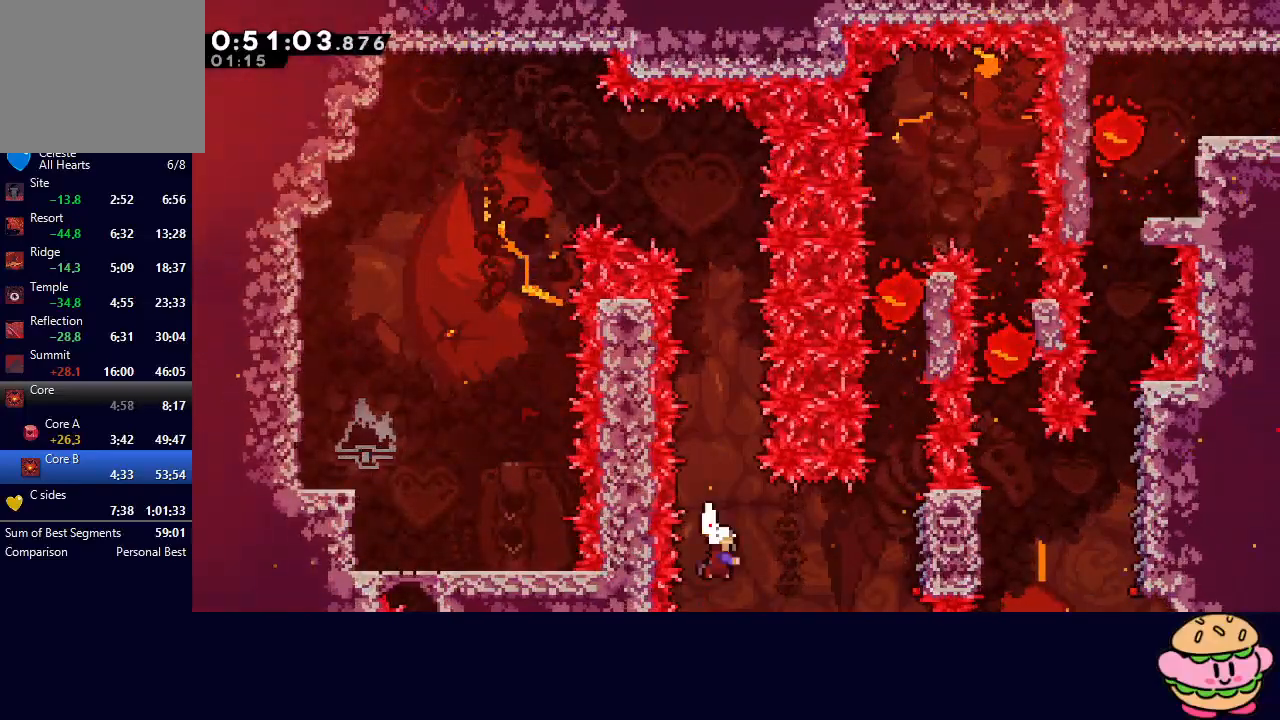
{"buttons": ["R1", "DPAD_UP"], "left_stick": "center", "right_stick": "center", "events": [[100, "R1", "down"], [133, "CROSS", "up"], [333, "DPAD_RIGHT", "up"], [383, "DPAD_UP", "down"]]}
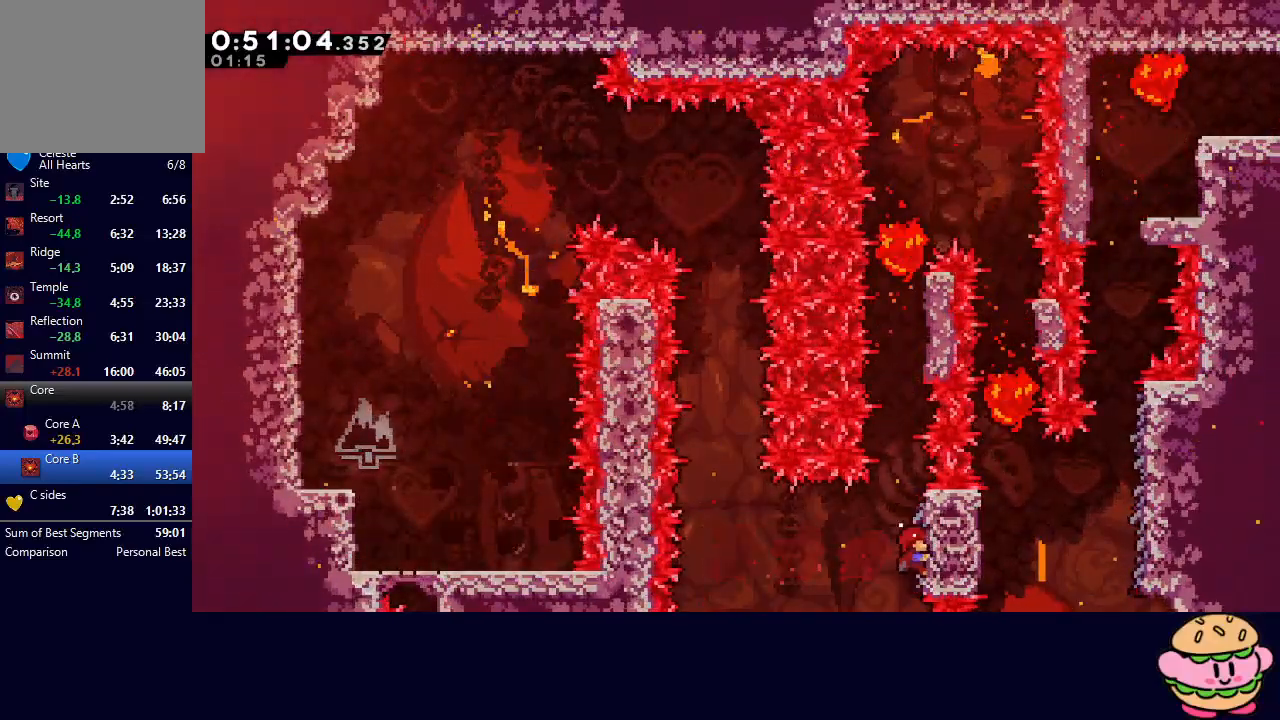
{"buttons": ["R1", "DPAD_UP"], "left_stick": "center", "right_stick": "center", "events": []}
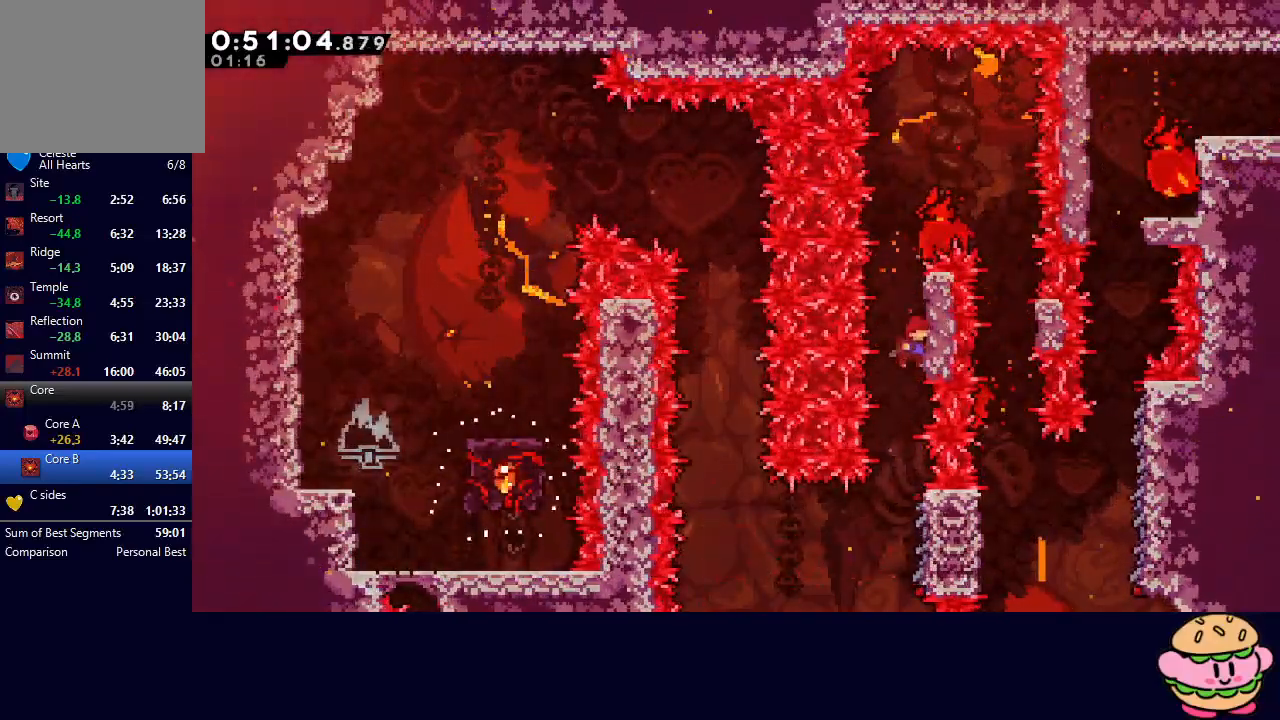
{"buttons": ["R1", "DPAD_UP"], "left_stick": "center", "right_stick": "center", "events": []}
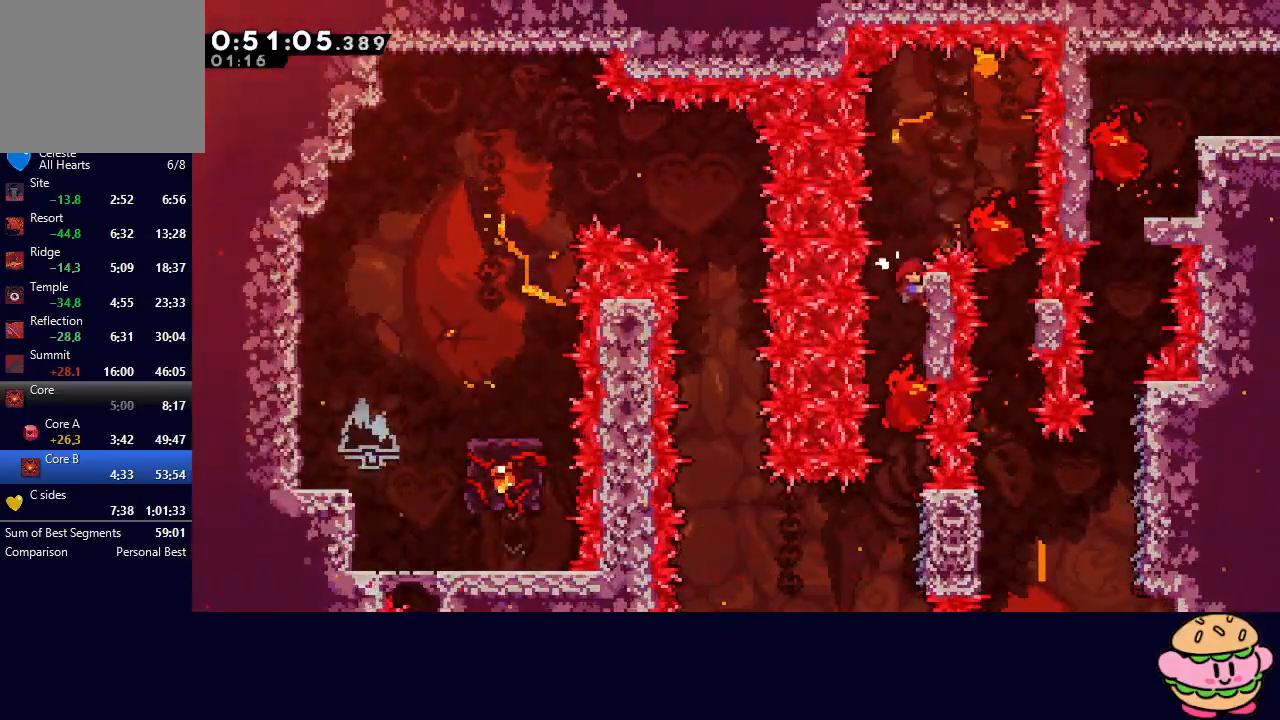
{"buttons": ["R1", "R2"], "left_stick": "center", "right_stick": "center", "events": [[383, "DPAD_UP", "up"], [400, "R2", "down"]]}
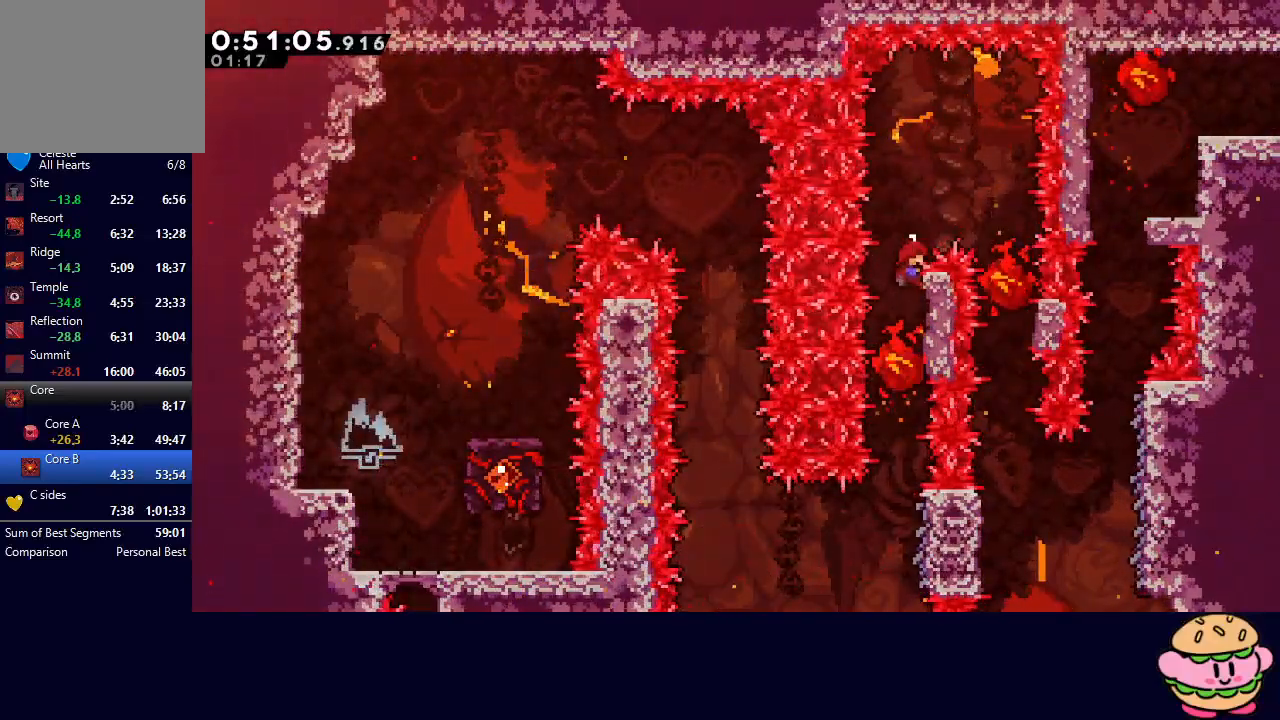
{"buttons": ["CIRCLE", "R1", "DPAD_RIGHT"], "left_stick": "center", "right_stick": "center", "events": [[417, "CIRCLE", "down"], [483, "DPAD_RIGHT", "down"], [483, "R2", "up"]]}
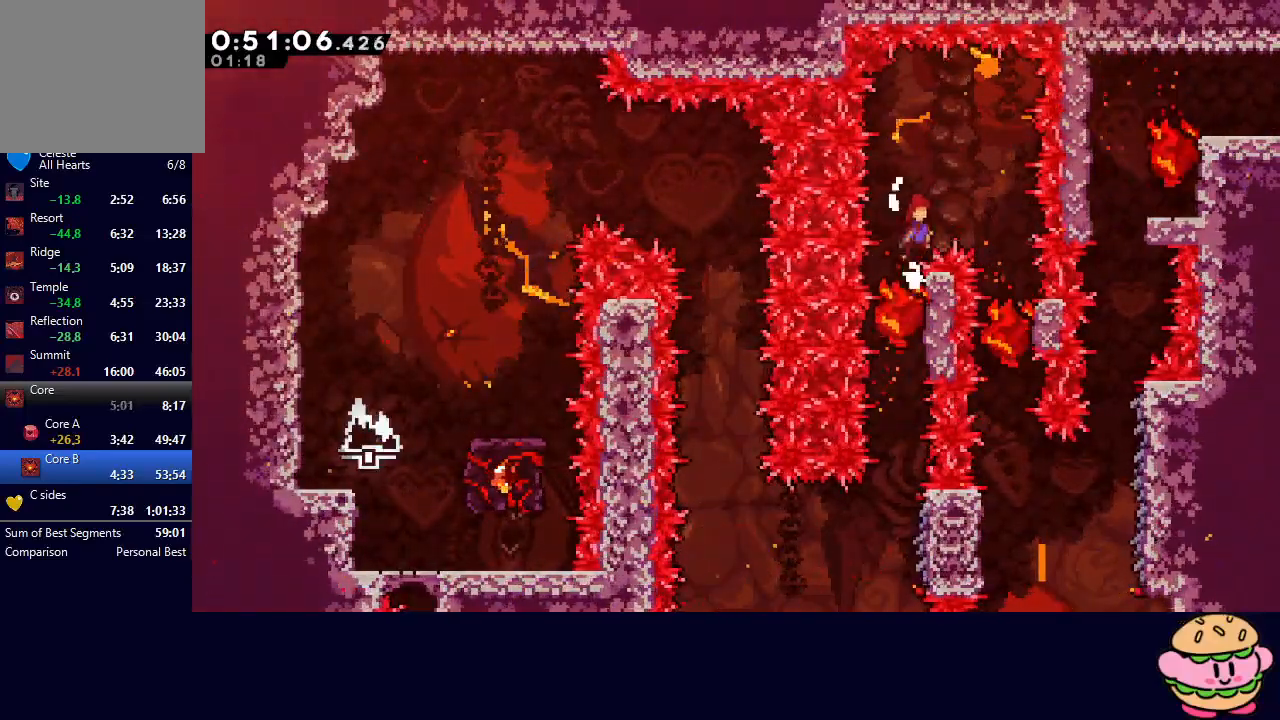
{"buttons": ["CIRCLE", "R1", "DPAD_RIGHT"], "left_stick": "center", "right_stick": "center", "events": [[250, "DPAD_RIGHT", "up"], [500, "DPAD_RIGHT", "down"]]}
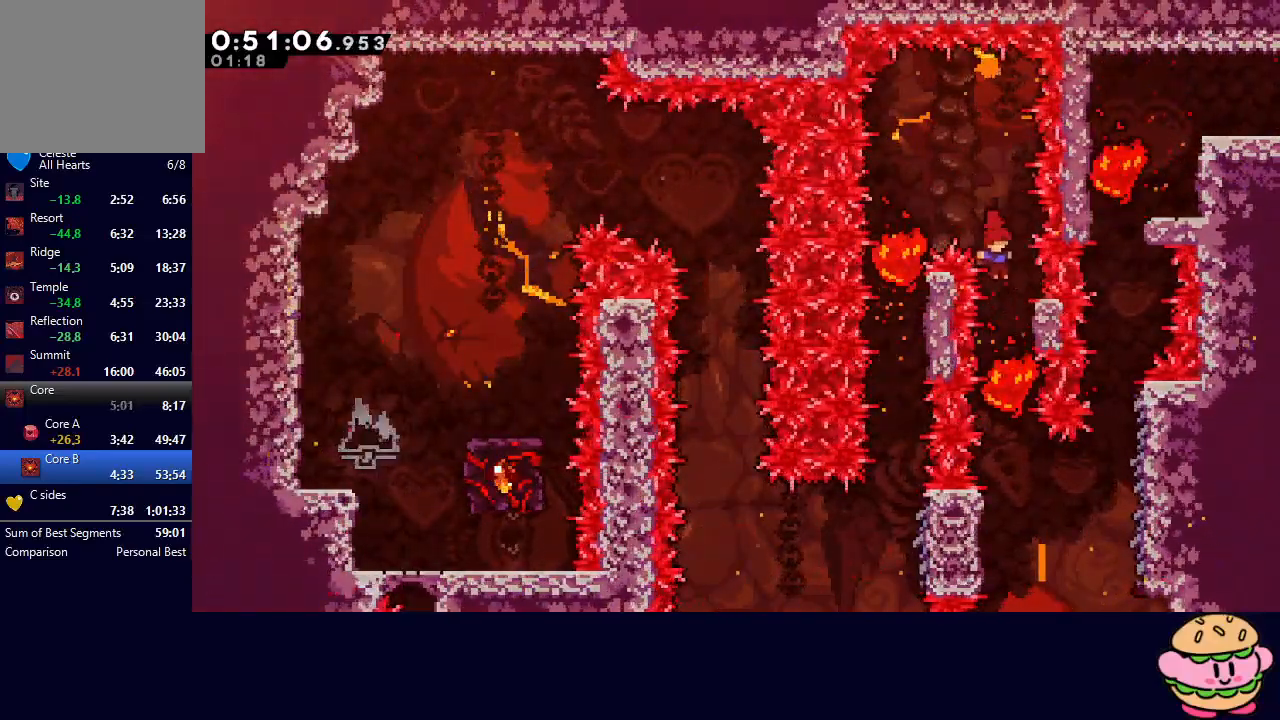
{"buttons": [], "left_stick": "center", "right_stick": "center"}
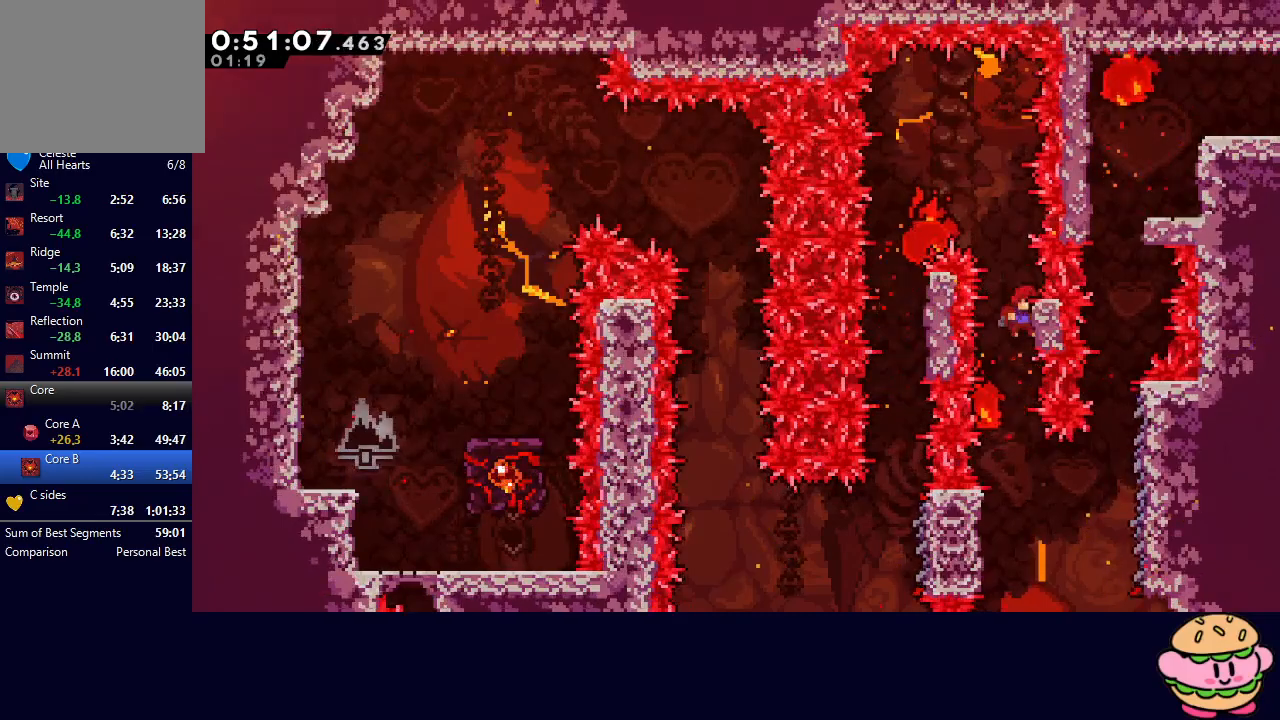
{"buttons": ["DPAD_LEFT"], "left_stick": "center", "right_stick": "center", "events": [[350, "DPAD_LEFT", "down"]]}